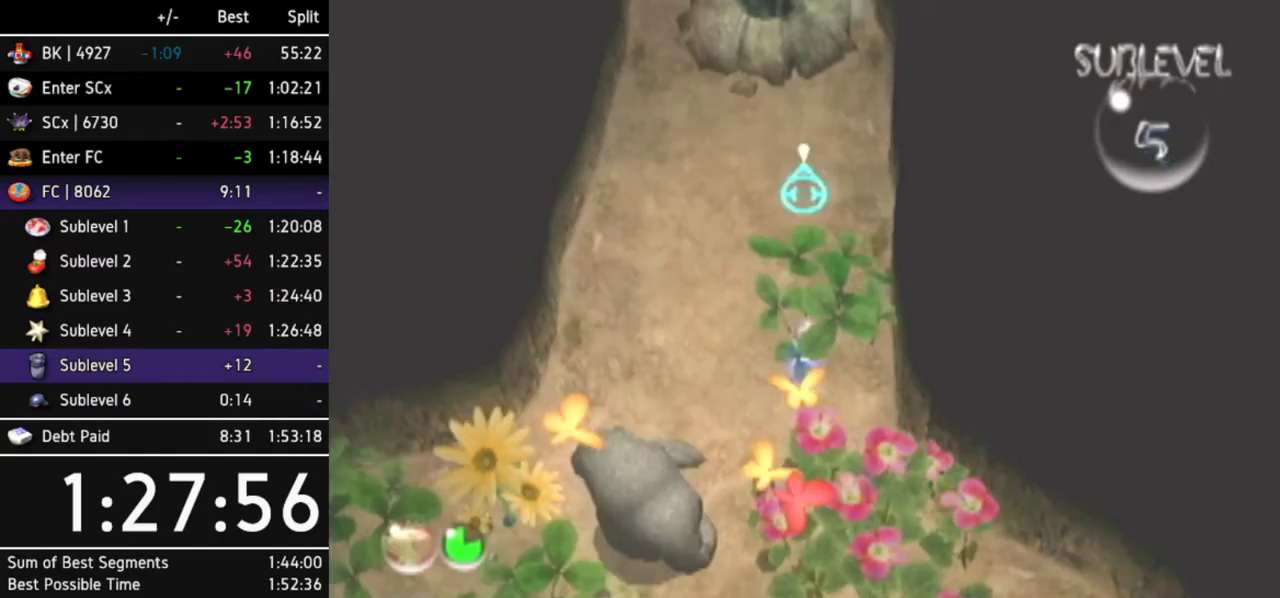
Gameplay with a controller (Nintendo layout); each line is a JSON object with the inputs held at the frame after it. Not read: L3 R3.
{"buttons": [], "left_stick": "up", "right_stick": "center"}
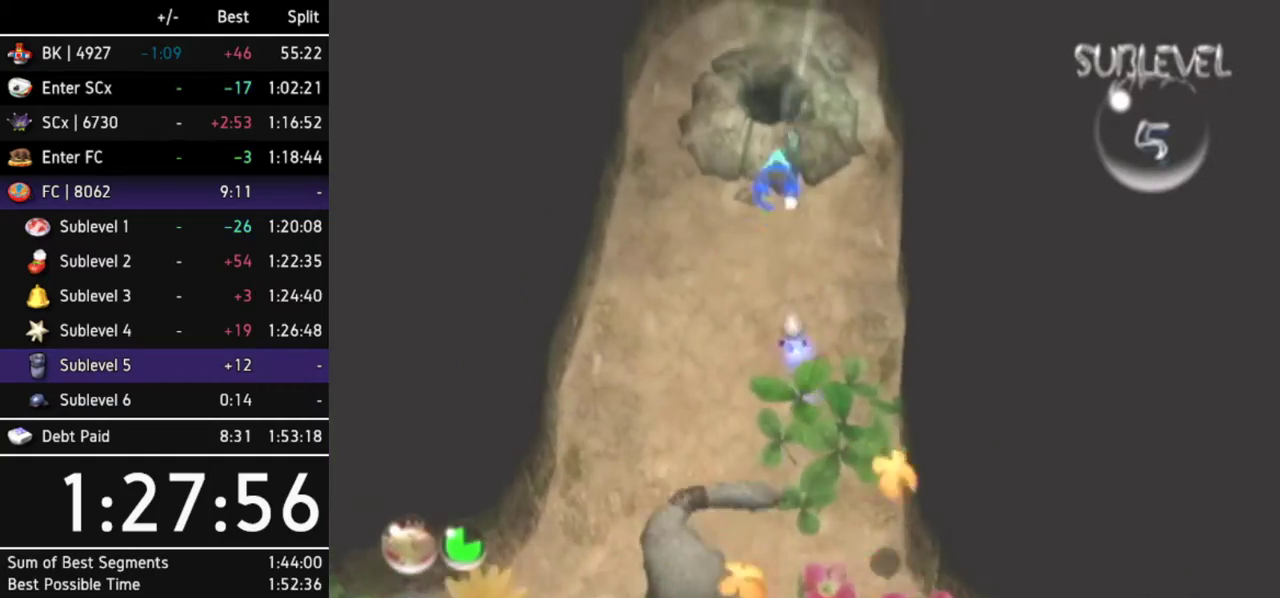
{"buttons": [], "left_stick": "up", "right_stick": "center"}
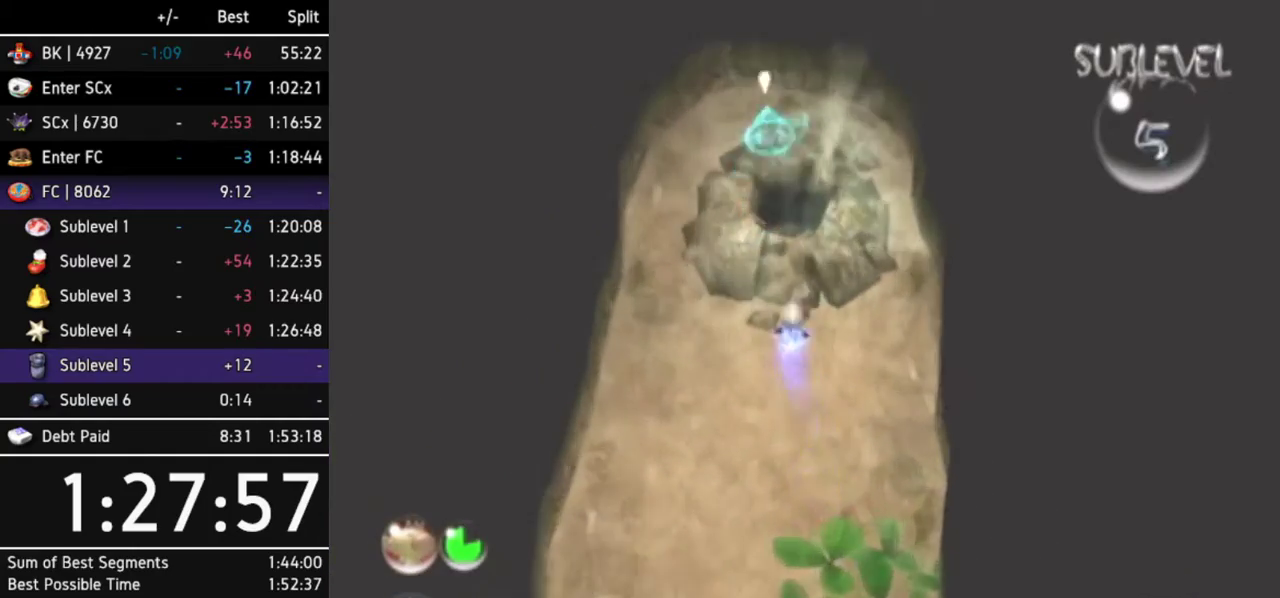
{"buttons": [], "left_stick": "up-left", "right_stick": "center"}
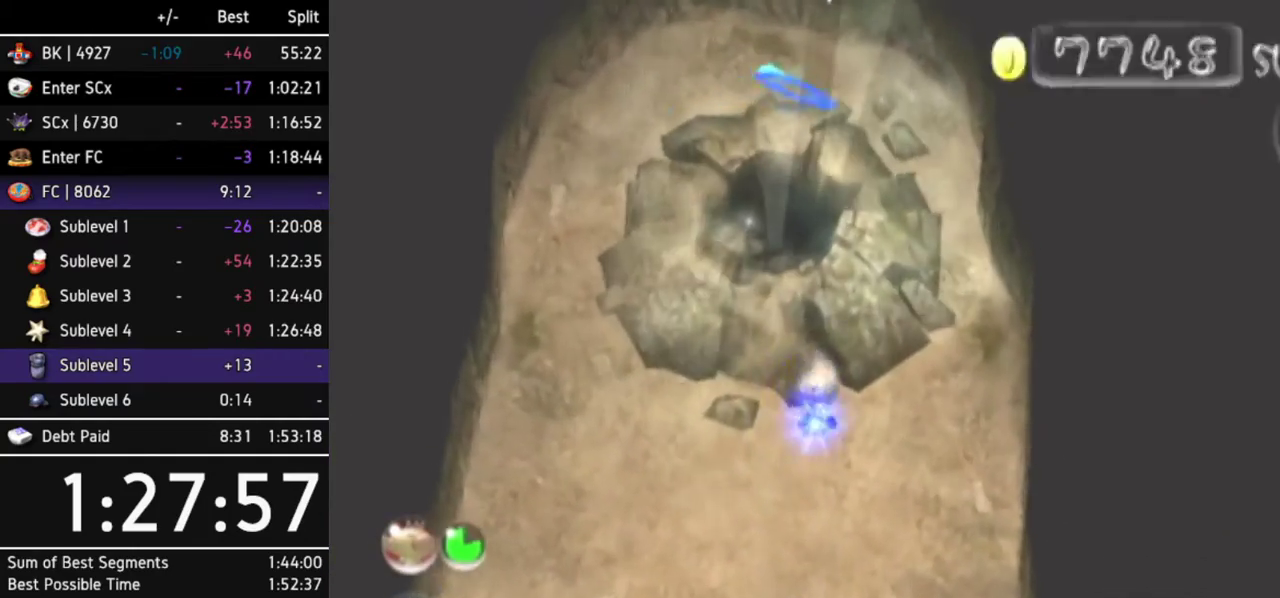
{"buttons": [], "left_stick": "up", "right_stick": "center"}
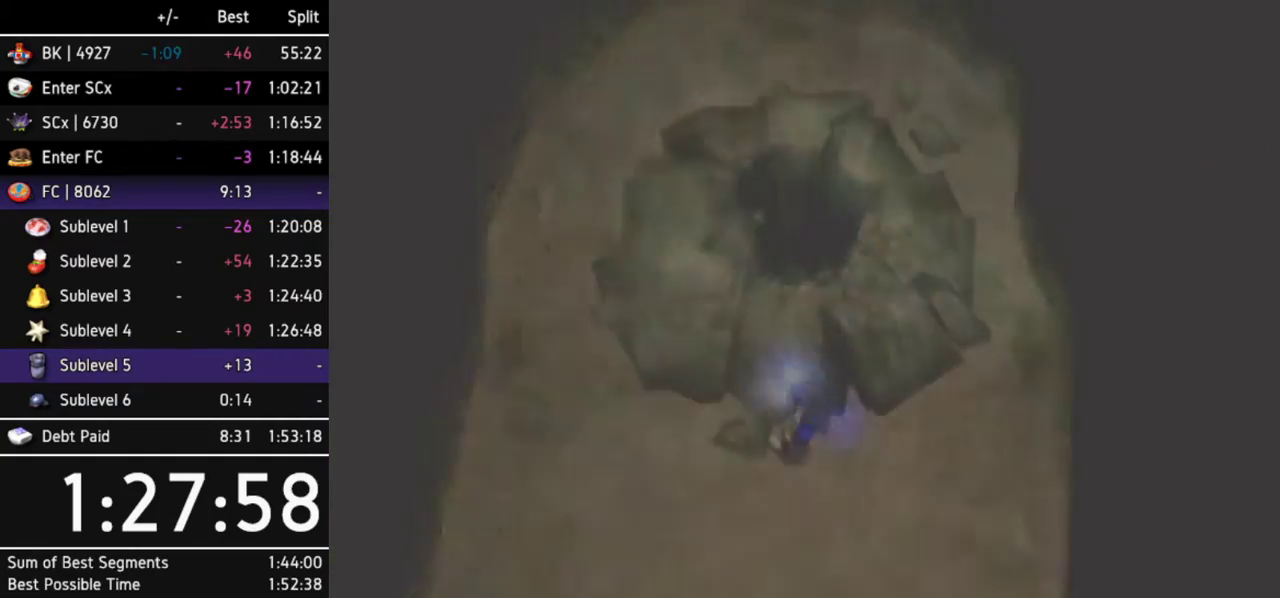
{"buttons": [], "left_stick": "center", "right_stick": "center"}
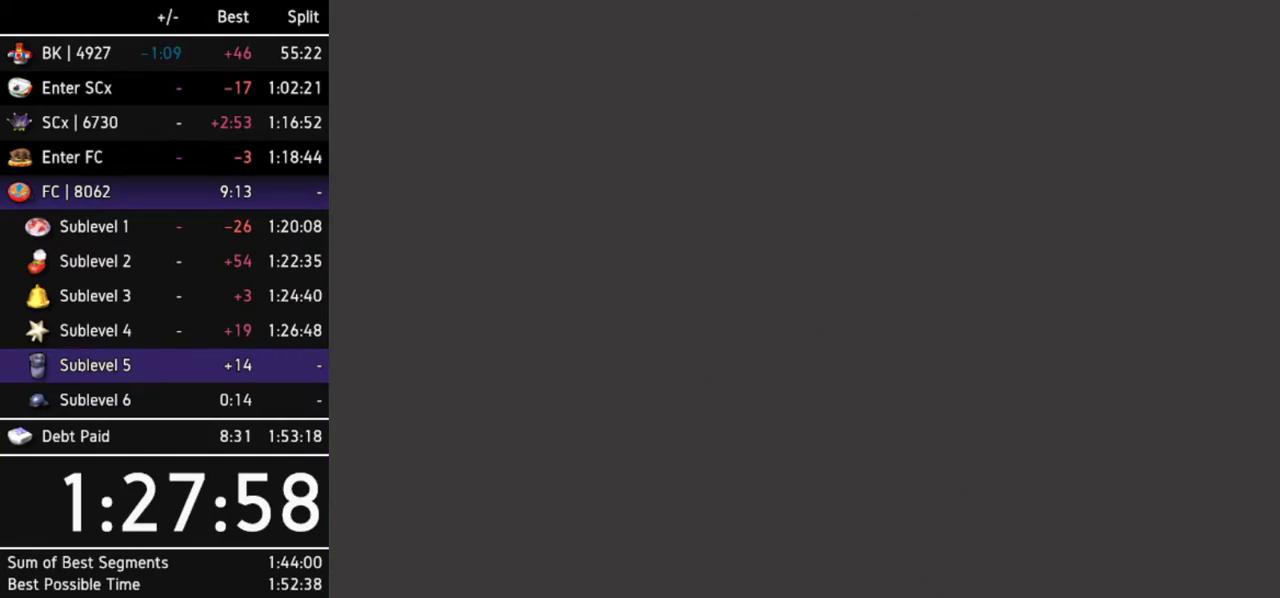
{"buttons": [], "left_stick": "center", "right_stick": "center"}
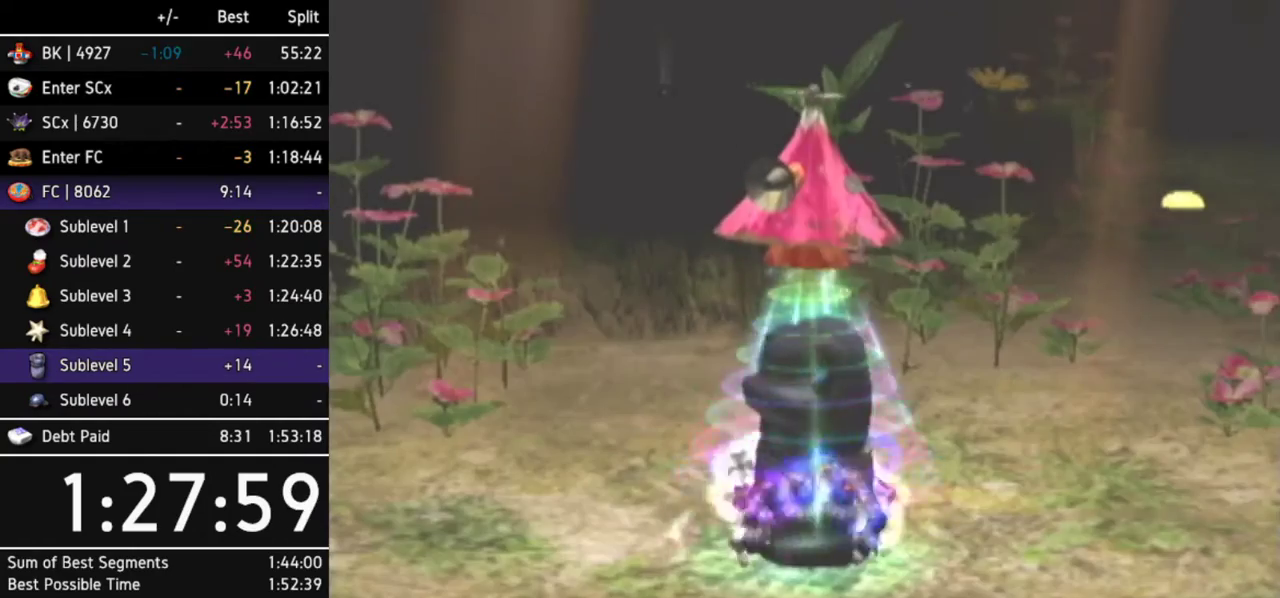
{"buttons": [], "left_stick": "center", "right_stick": "center"}
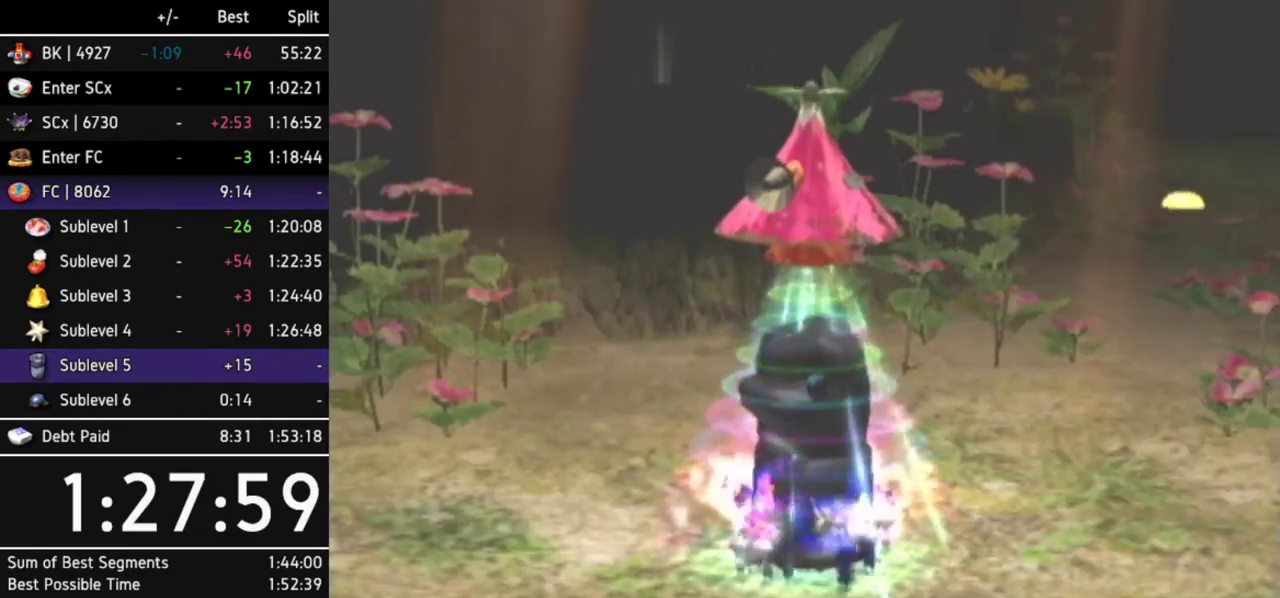
{"buttons": [], "left_stick": "center", "right_stick": "center"}
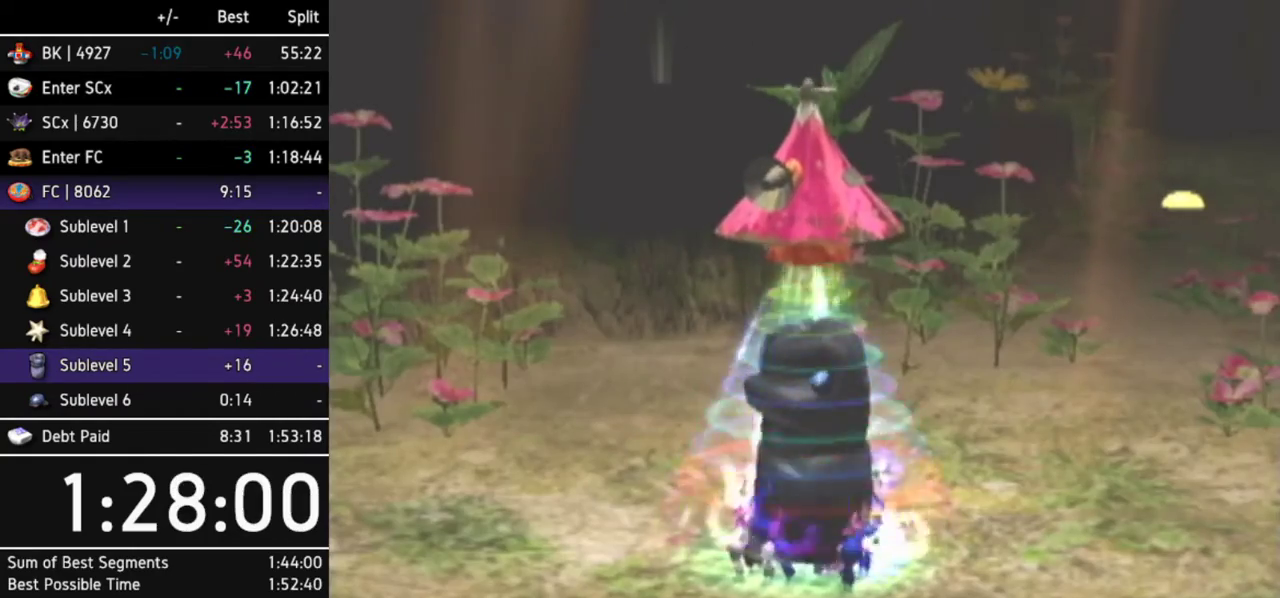
{"buttons": [], "left_stick": "center", "right_stick": "center"}
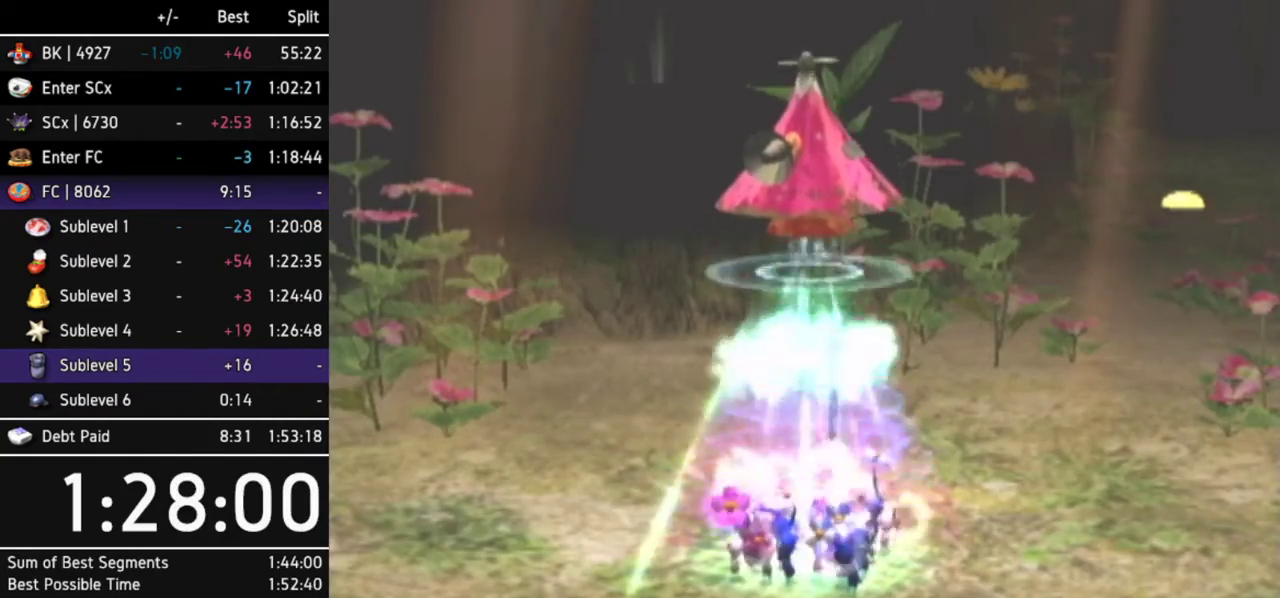
{"buttons": [], "left_stick": "center", "right_stick": "center"}
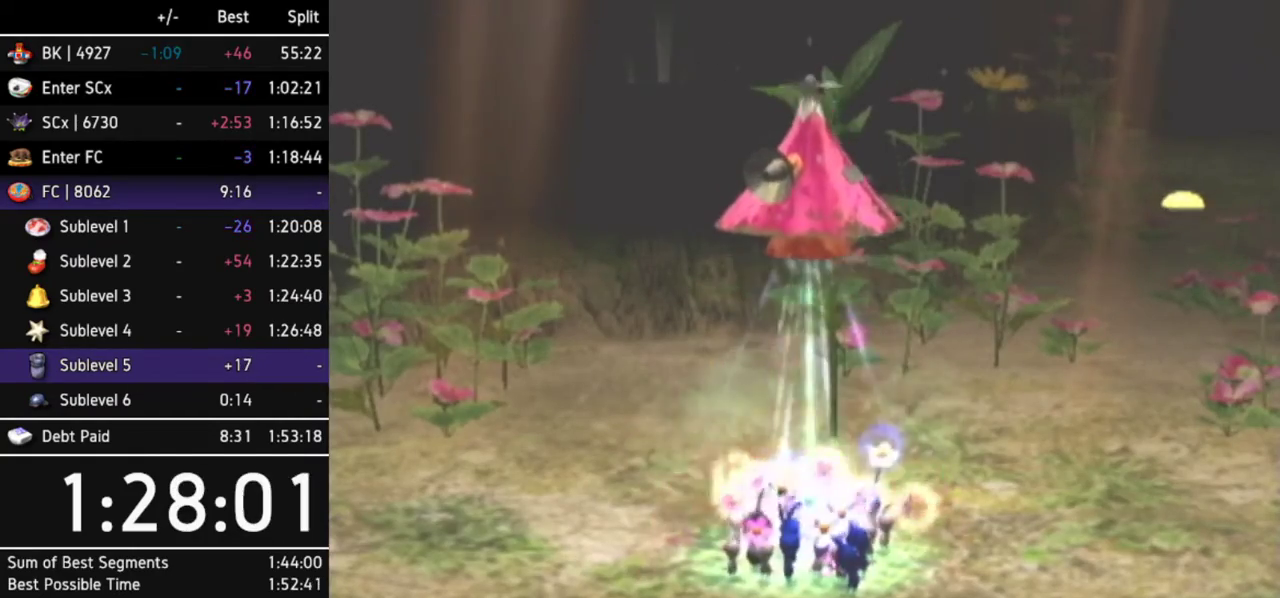
{"buttons": [], "left_stick": "center", "right_stick": "center"}
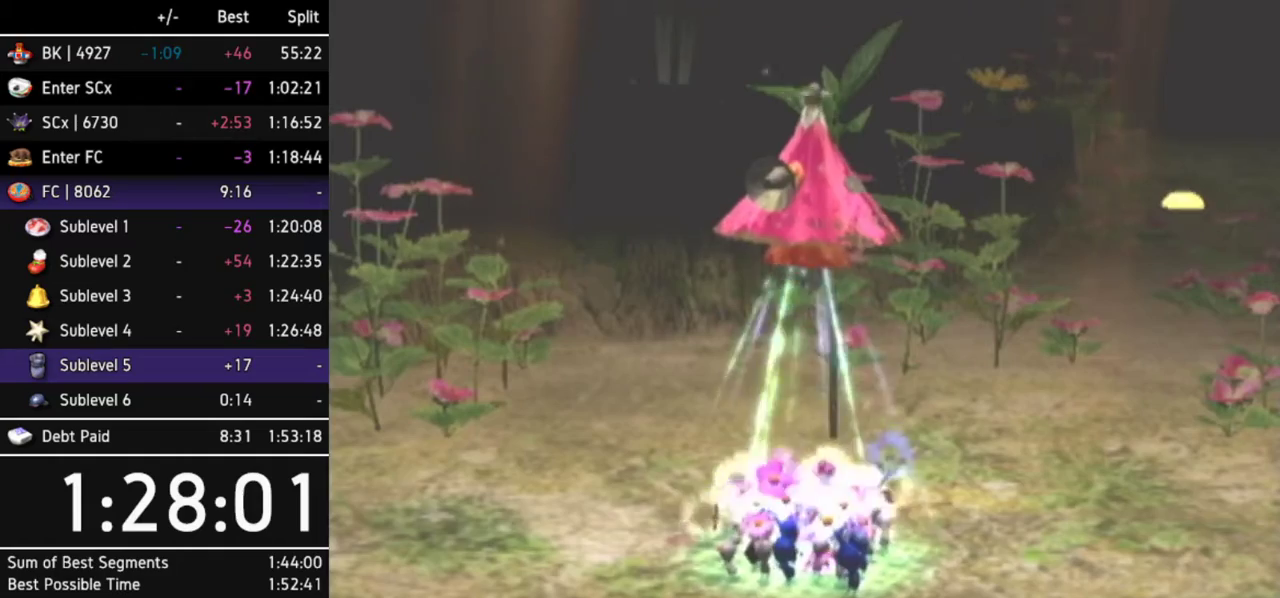
{"buttons": [], "left_stick": "center", "right_stick": "center"}
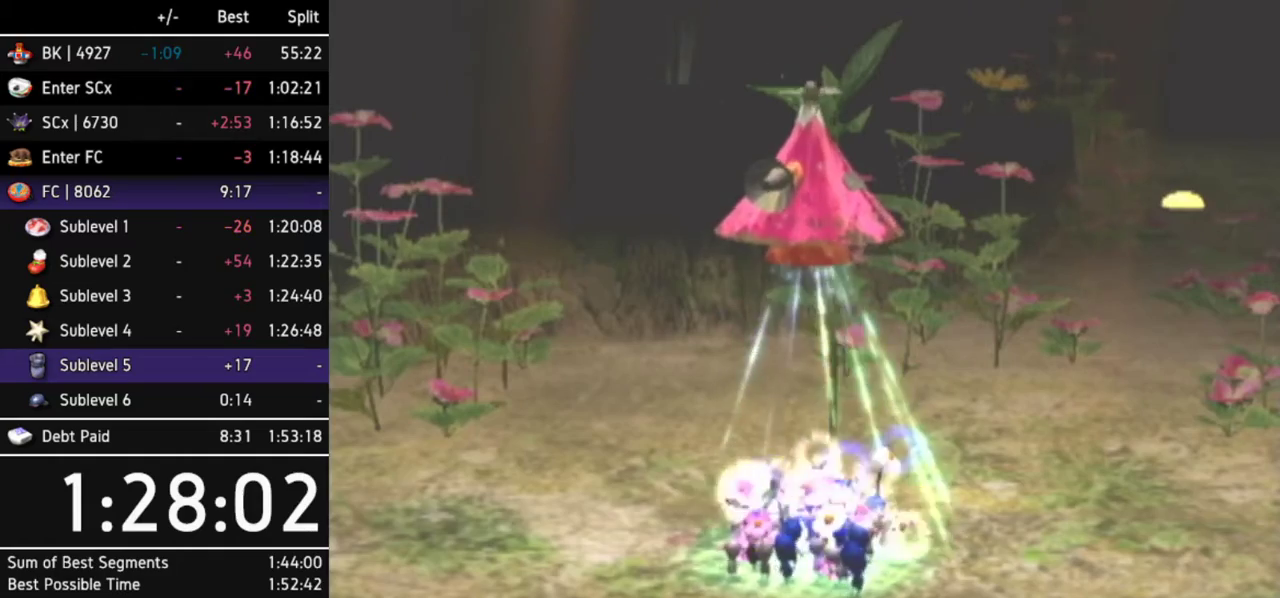
{"buttons": [], "left_stick": "center", "right_stick": "center"}
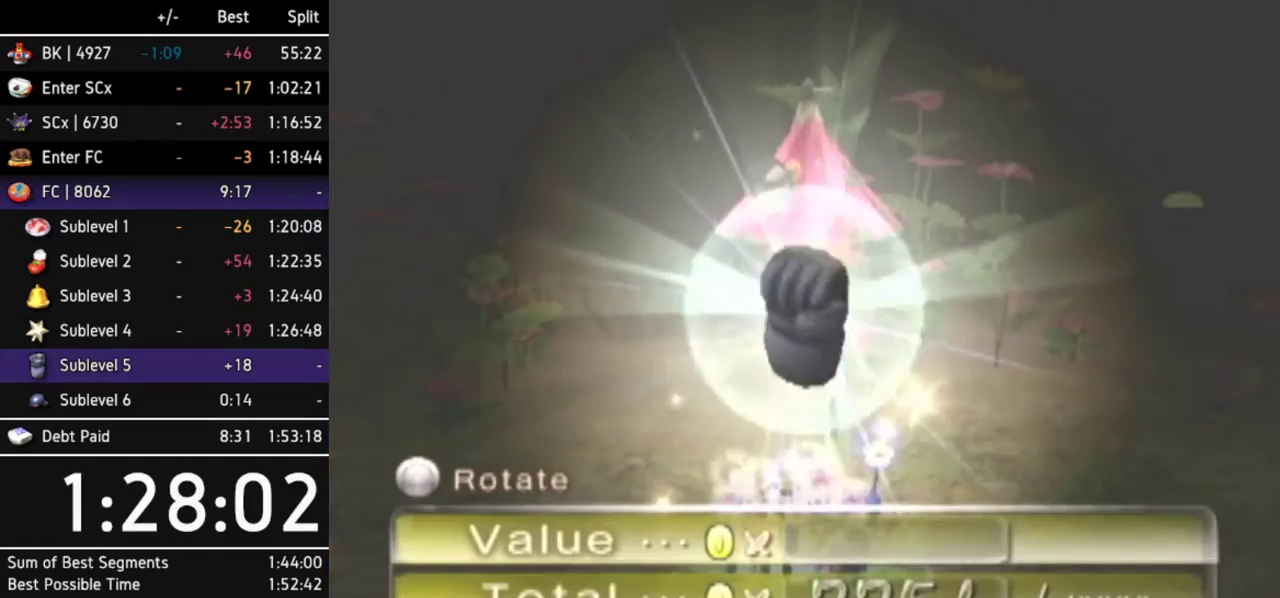
{"buttons": [], "left_stick": "center", "right_stick": "center"}